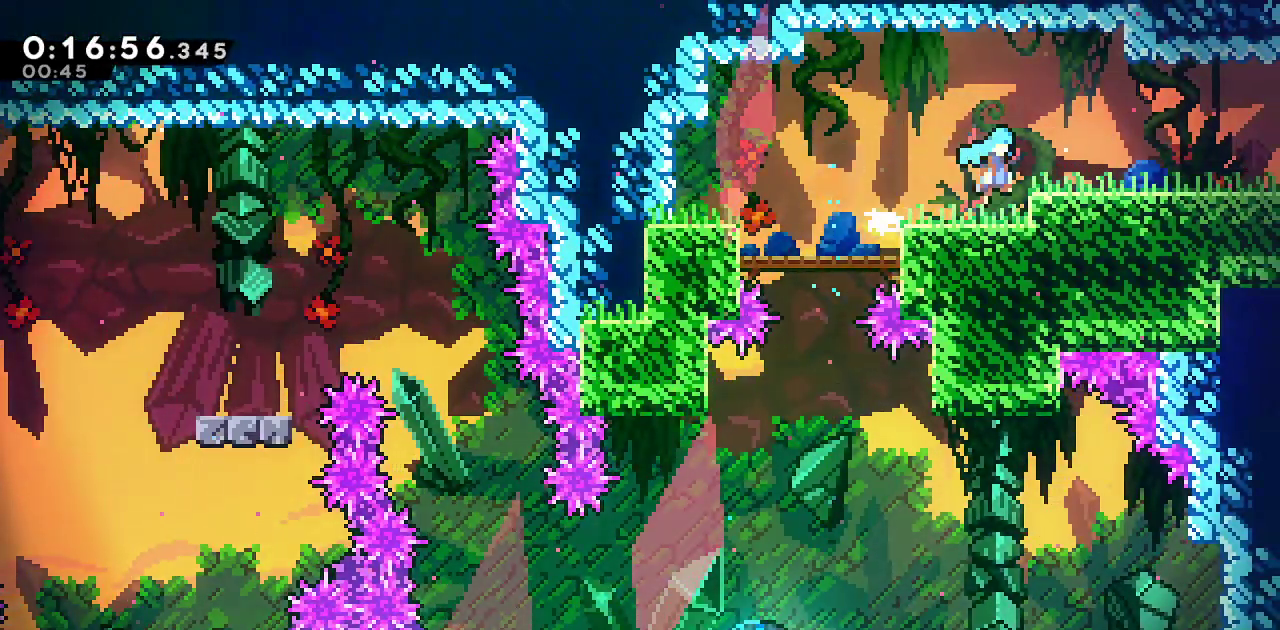
Gameplay with a controller (PlayStation layout); each line is a JSON object with the inputs held at the frame after it (dt_ms = milliseconds from this image to that frame). "events" lists button and stick changes between this image and that frame as [ms after this image, input, new state], when the widget could be followed in between. Not read: TOUCHPAD.
{"dt_ms": 500, "buttons": ["CROSS", "SQUARE", "R1", "DPAD_RIGHT"], "left_stick": "center", "right_stick": "center"}
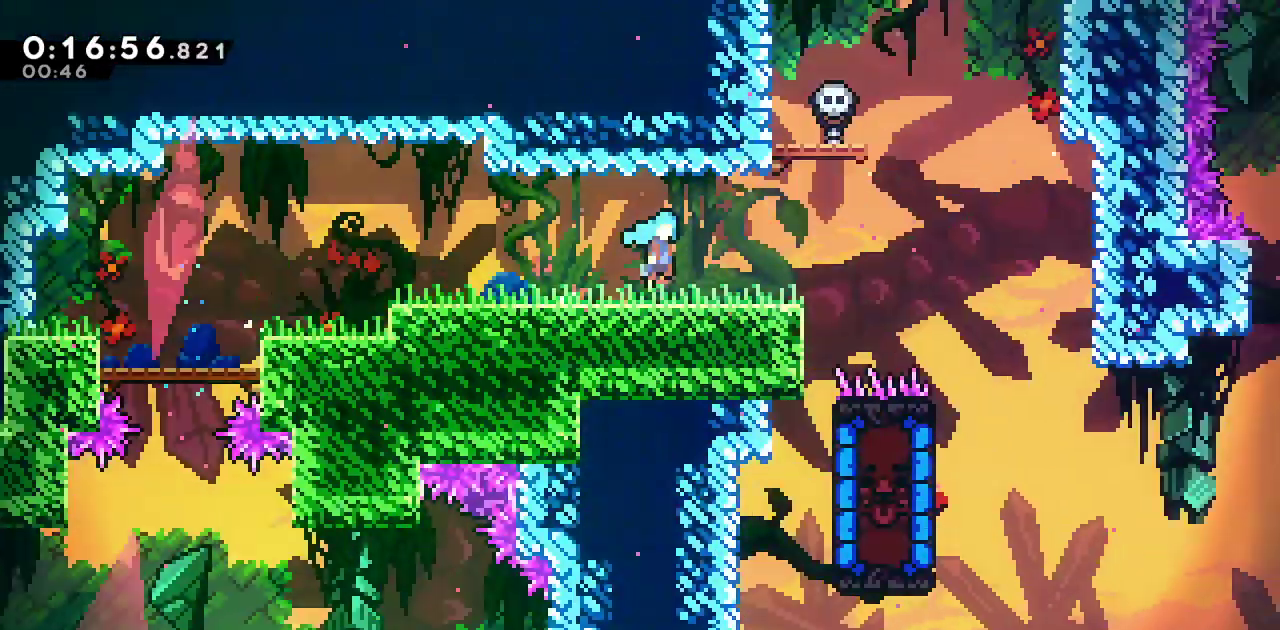
{"dt_ms": 500, "buttons": ["DPAD_RIGHT"], "left_stick": "center", "right_stick": "center", "events": [[100, "SQUARE", "up"], [117, "CROSS", "up"], [167, "R1", "up"]]}
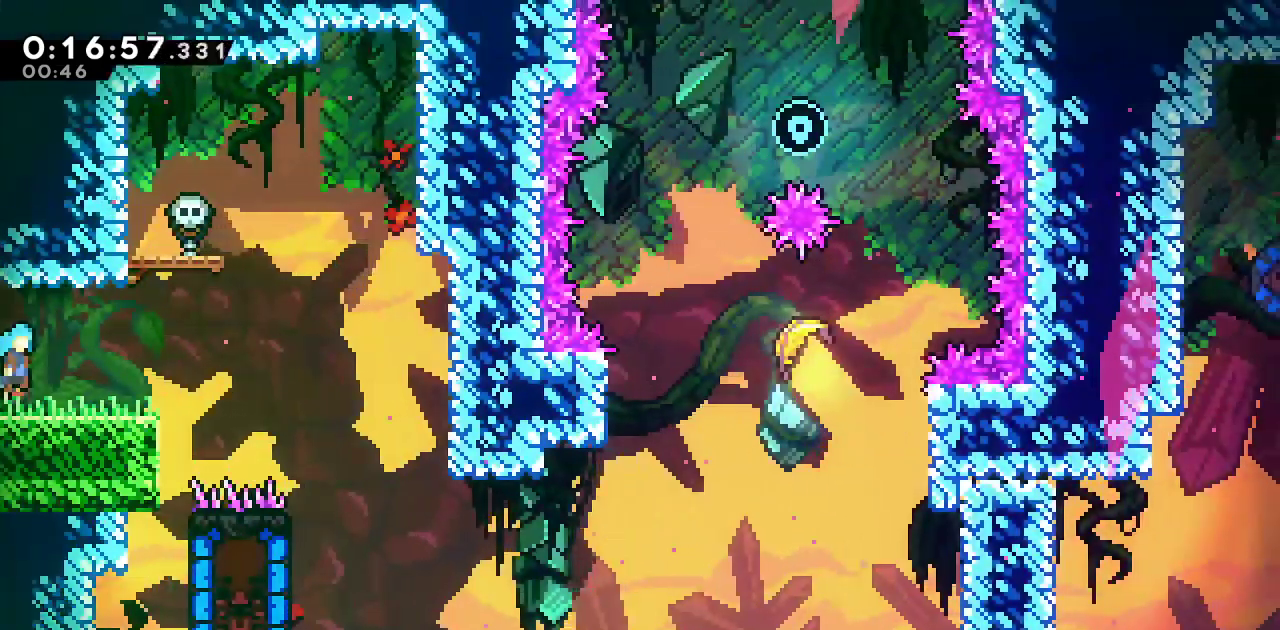
{"dt_ms": 500, "buttons": ["DPAD_DOWN", "DPAD_LEFT"], "left_stick": "center", "right_stick": "center", "events": [[233, "DPAD_RIGHT", "up"], [317, "DPAD_LEFT", "down"], [333, "DPAD_DOWN", "down"], [350, "SQUARE", "down"], [483, "SQUARE", "up"]]}
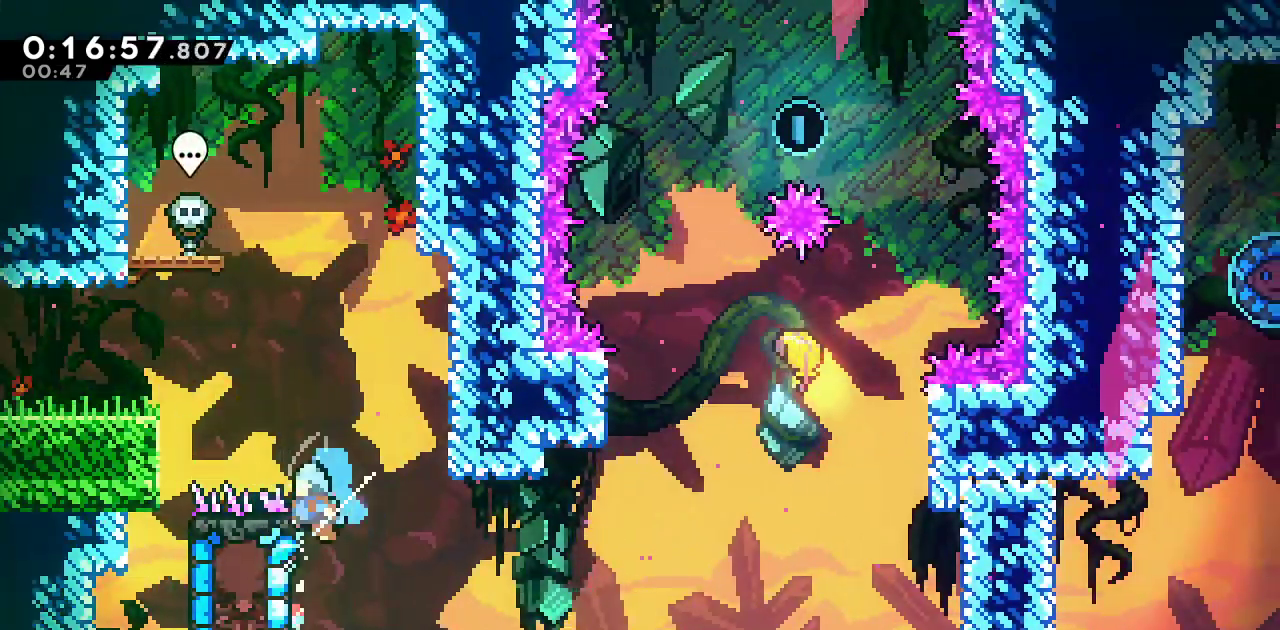
{"dt_ms": 500, "buttons": ["R1", "DPAD_LEFT"], "left_stick": "center", "right_stick": "center"}
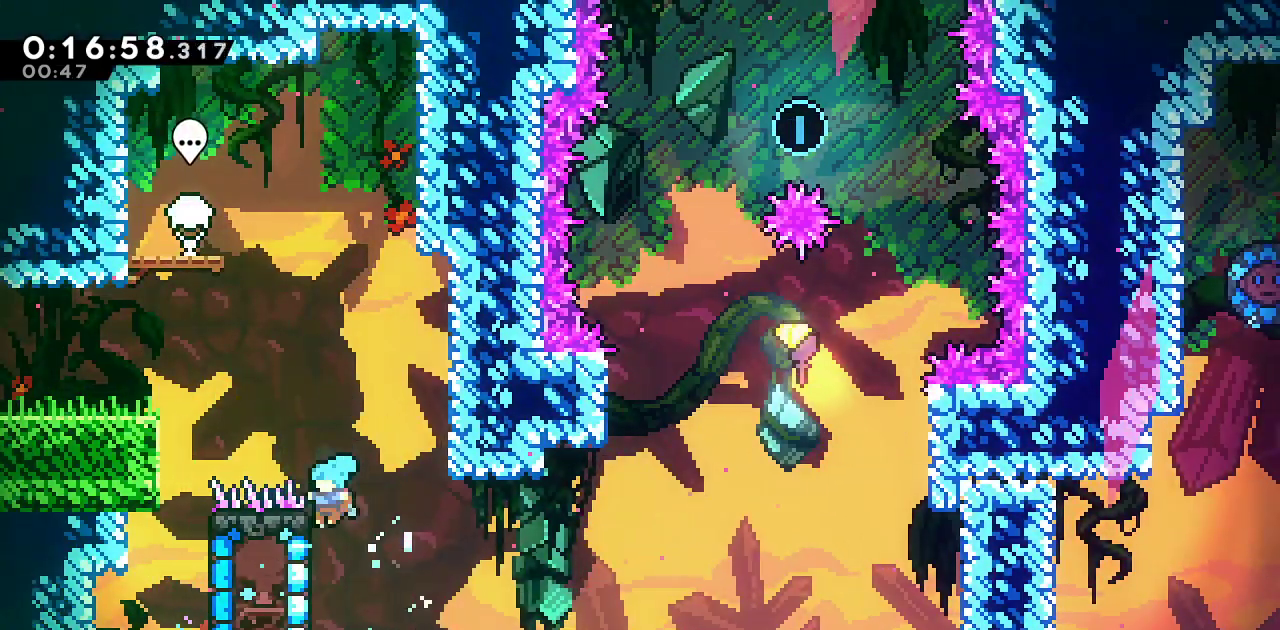
{"dt_ms": 500, "buttons": ["CROSS", "R1", "DPAD_RIGHT"], "left_stick": "center", "right_stick": "center", "events": [[50, "DPAD_LEFT", "up"], [350, "DPAD_RIGHT", "down"], [400, "CROSS", "down"]]}
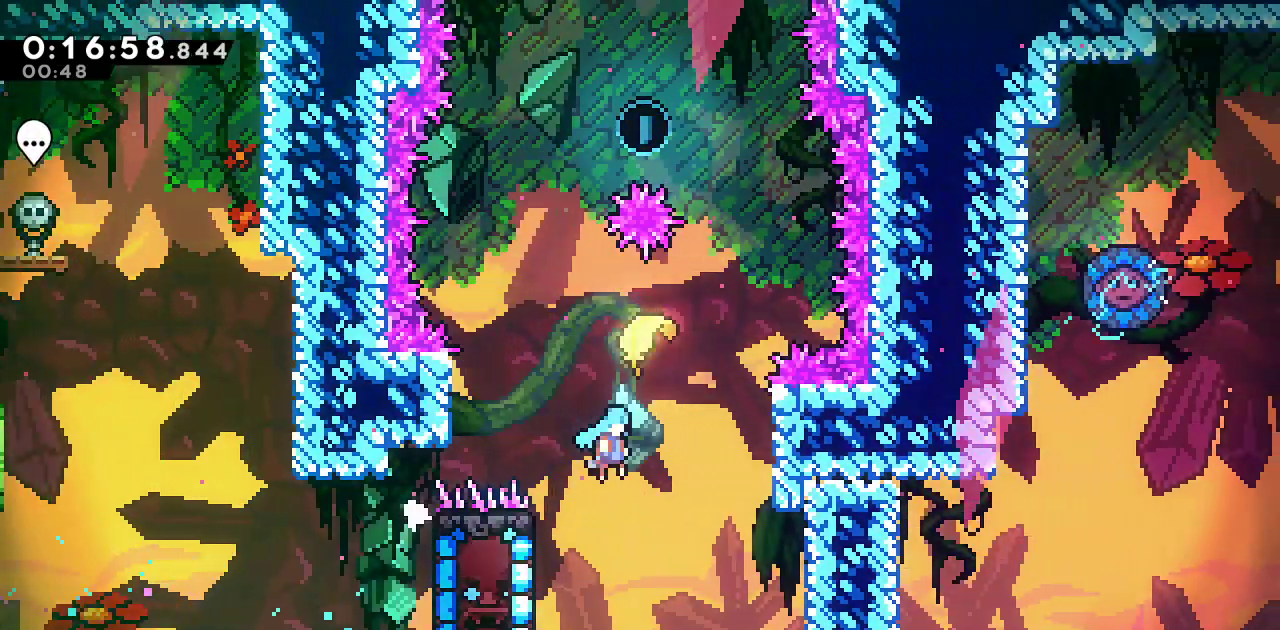
{"dt_ms": 1000, "buttons": [], "left_stick": "left", "right_stick": "center", "events": [[67, "CROSS", "up"], [117, "DPAD_RIGHT", "up"], [150, "DPAD_LEFT", "down"], [167, "CROSS", "down"], [283, "DPAD_LEFT", "up"], [400, "CROSS", "up"], [417, "R1", "up"], [467, "left_stick", "up-right"], [817, "left_stick", "up"], [1000, "left_stick", "left"]]}
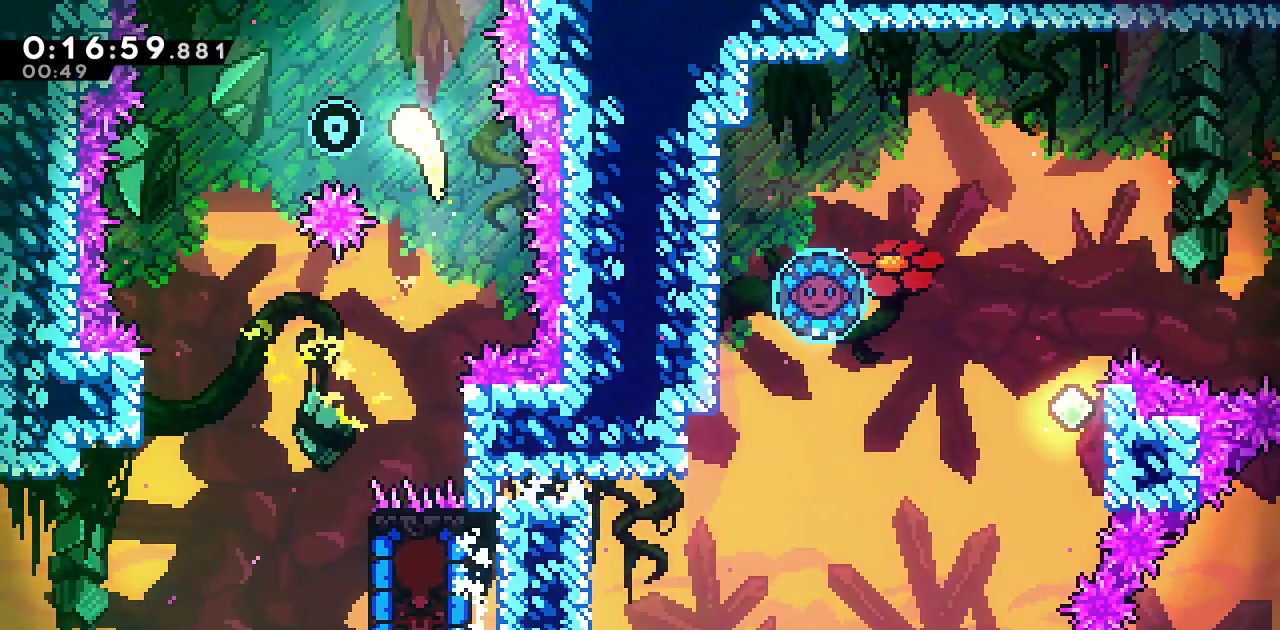
{"dt_ms": 500, "buttons": [], "left_stick": "down", "right_stick": "center", "events": [[100, "left_stick", "down-left"], [317, "left_stick", "down"]]}
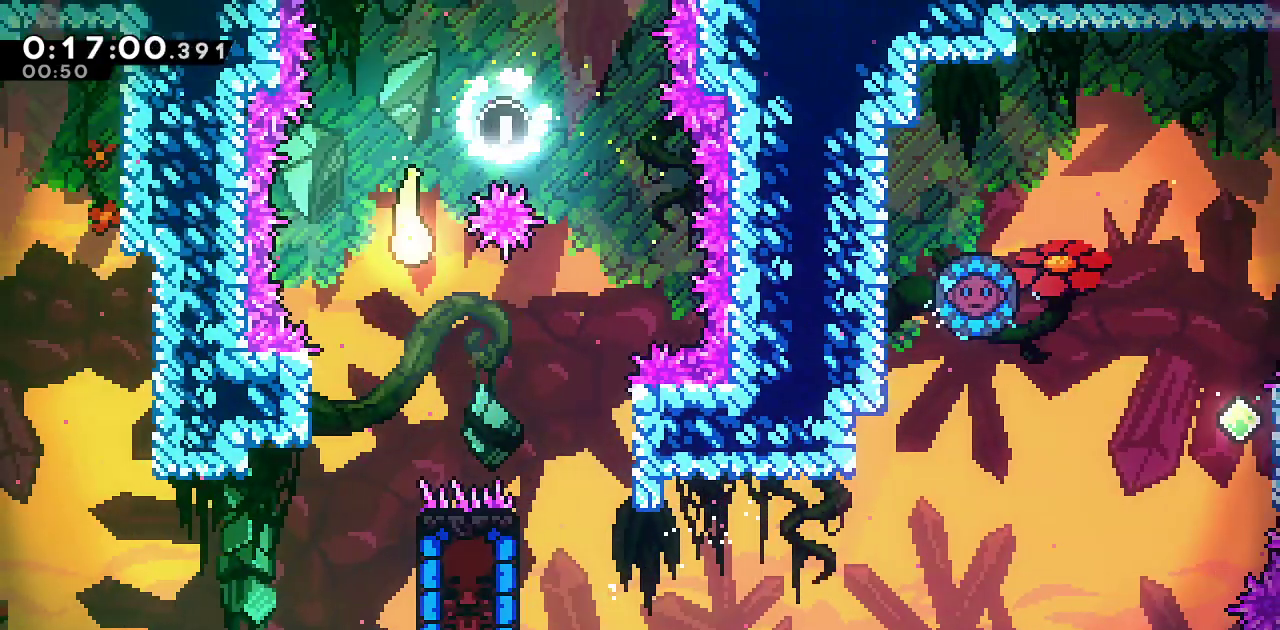
{"dt_ms": 500, "buttons": ["SQUARE"], "left_stick": "left", "right_stick": "center", "events": [[400, "left_stick", "left"], [450, "SQUARE", "down"]]}
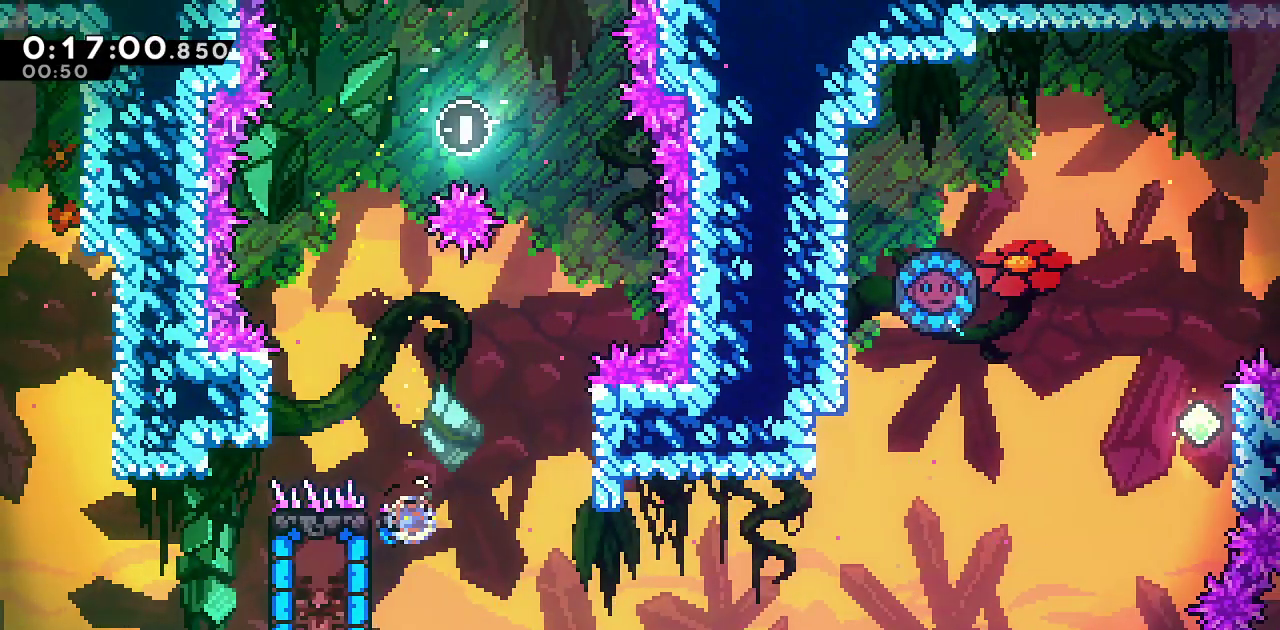
{"dt_ms": 1000, "buttons": ["R1", "DPAD_UP"], "left_stick": "center", "right_stick": "center"}
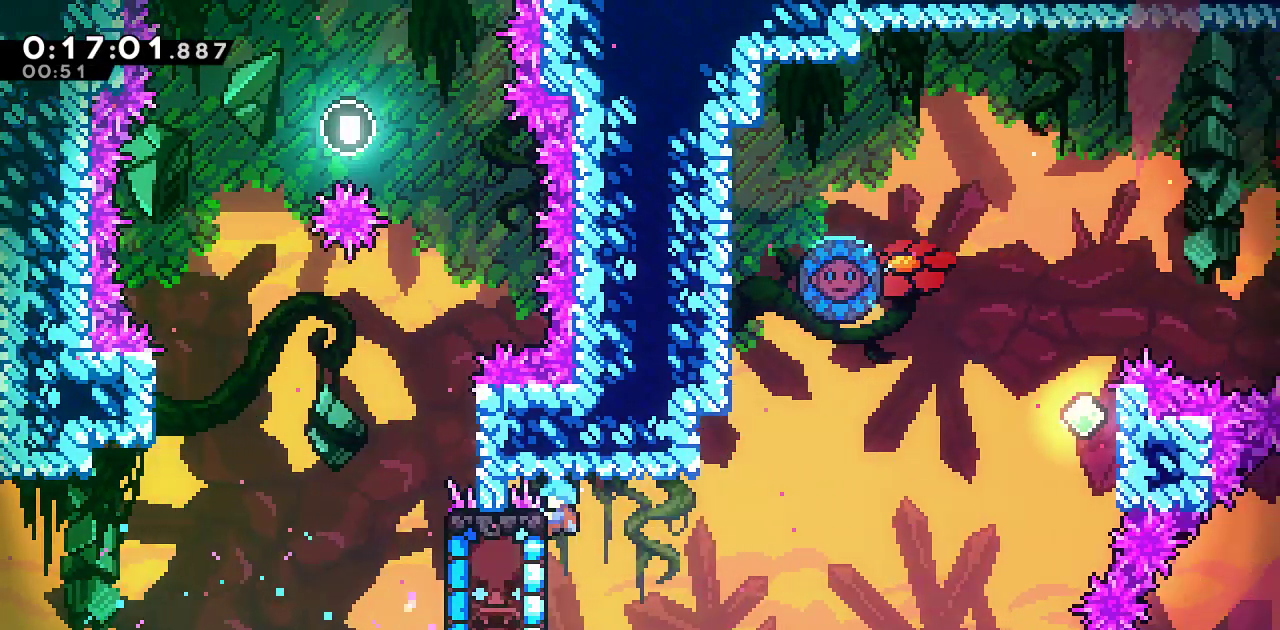
{"dt_ms": 500, "buttons": ["CROSS", "R1", "DPAD_RIGHT"], "left_stick": "center", "right_stick": "center", "events": [[217, "DPAD_RIGHT", "down"], [233, "DPAD_UP", "up"], [283, "CROSS", "down"]]}
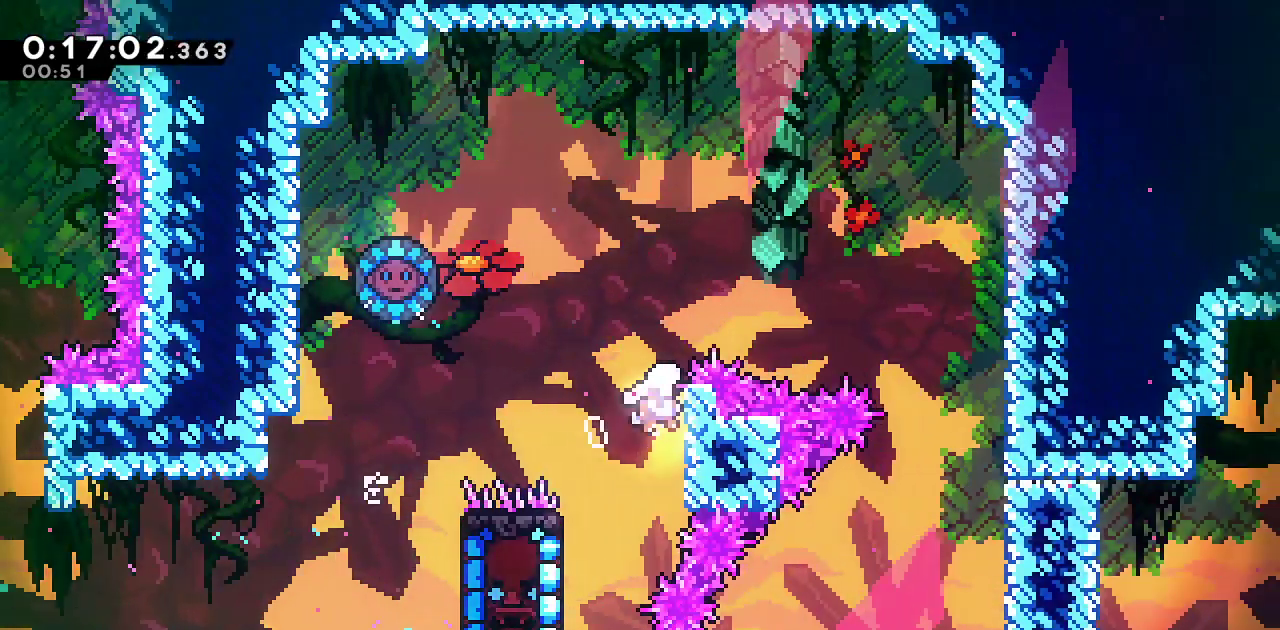
{"dt_ms": 500, "buttons": ["SQUARE", "R1", "DPAD_RIGHT"], "left_stick": "center", "right_stick": "center", "events": [[17, "CROSS", "up"], [33, "DPAD_RIGHT", "up"], [67, "DPAD_LEFT", "down"], [83, "CROSS", "down"], [333, "CROSS", "up"], [350, "SQUARE", "down"], [467, "DPAD_LEFT", "up"], [467, "DPAD_UP", "down"], [483, "DPAD_RIGHT", "down"], [483, "DPAD_UP", "up"]]}
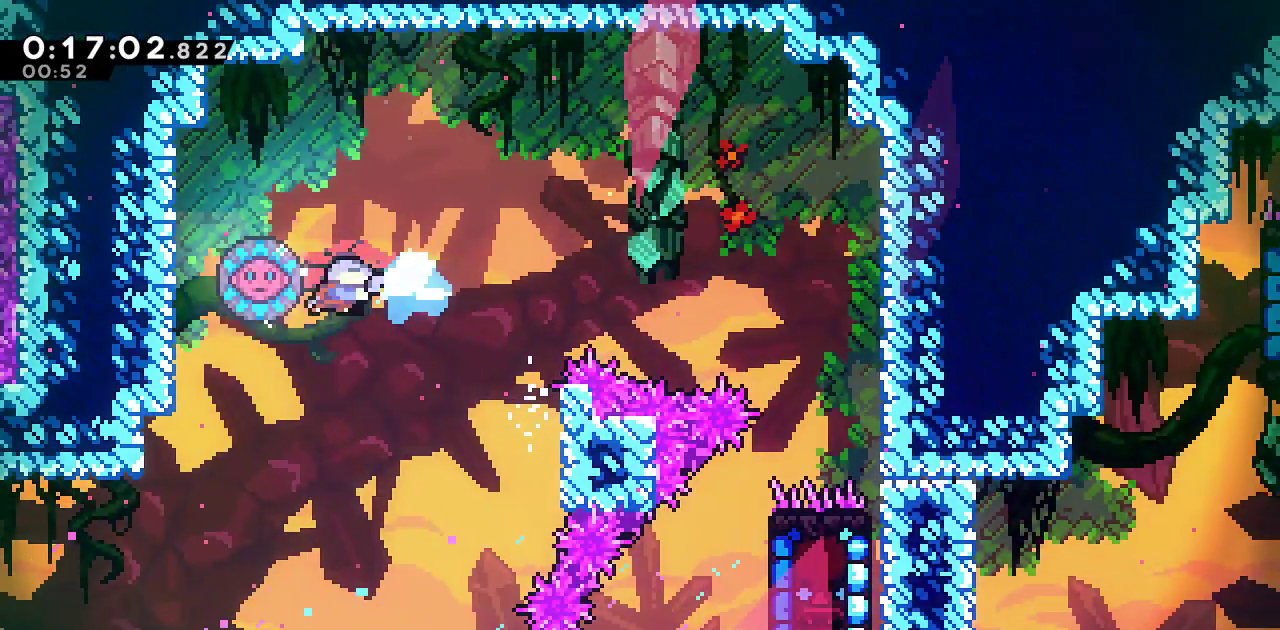
{"dt_ms": 500, "buttons": ["R2", "DPAD_RIGHT"], "left_stick": "center", "right_stick": "center", "events": [[350, "R1", "up"], [367, "SQUARE", "up"], [500, "R2", "down"]]}
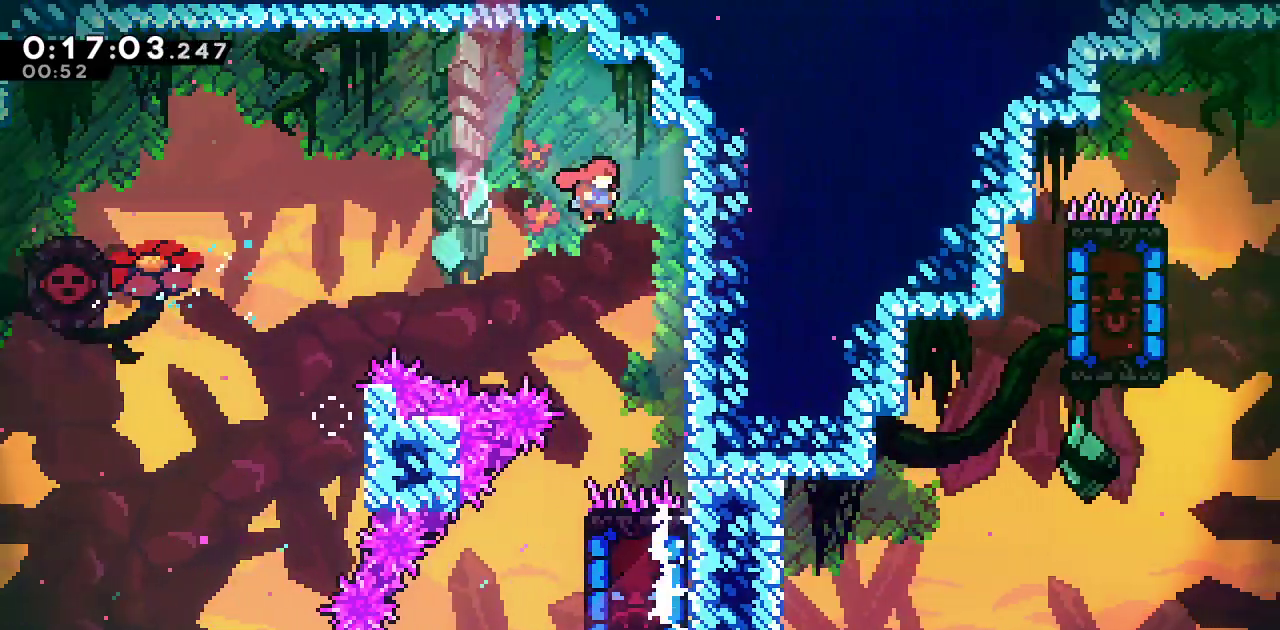
{"dt_ms": 500, "buttons": ["DPAD_DOWN"], "left_stick": "center", "right_stick": "center"}
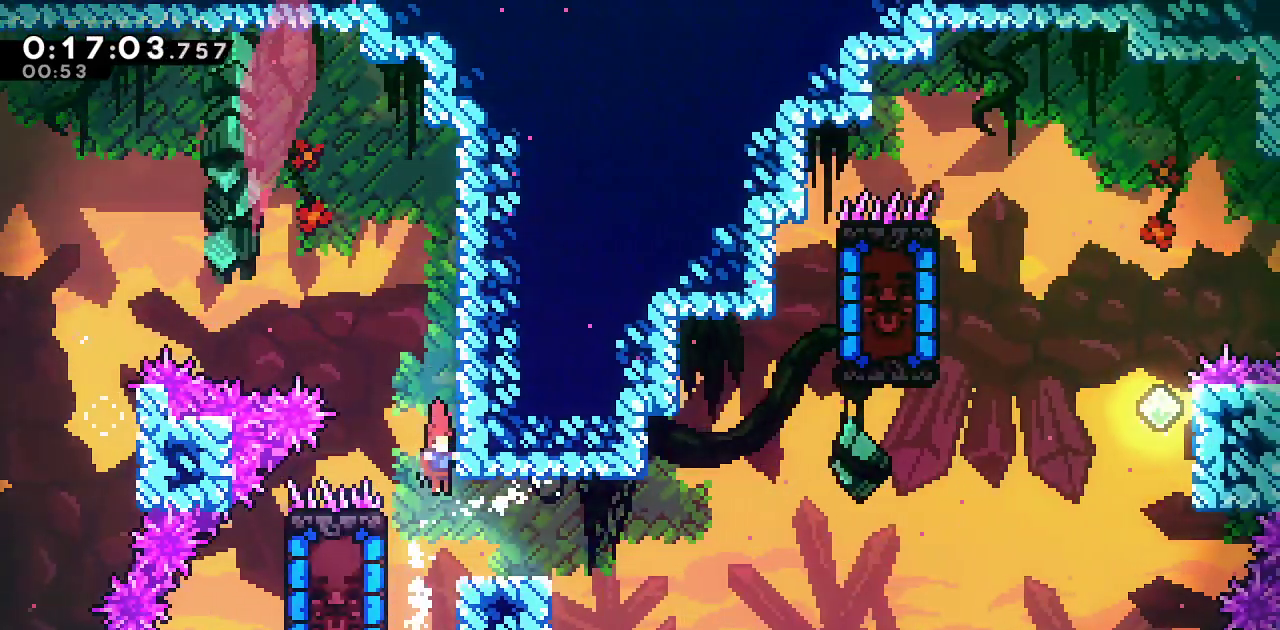
{"dt_ms": 500, "buttons": [], "left_stick": "center", "right_stick": "center", "events": [[17, "DPAD_LEFT", "down"], [33, "SQUARE", "down"], [183, "SQUARE", "up"], [200, "DPAD_DOWN", "up"], [200, "DPAD_LEFT", "up"]]}
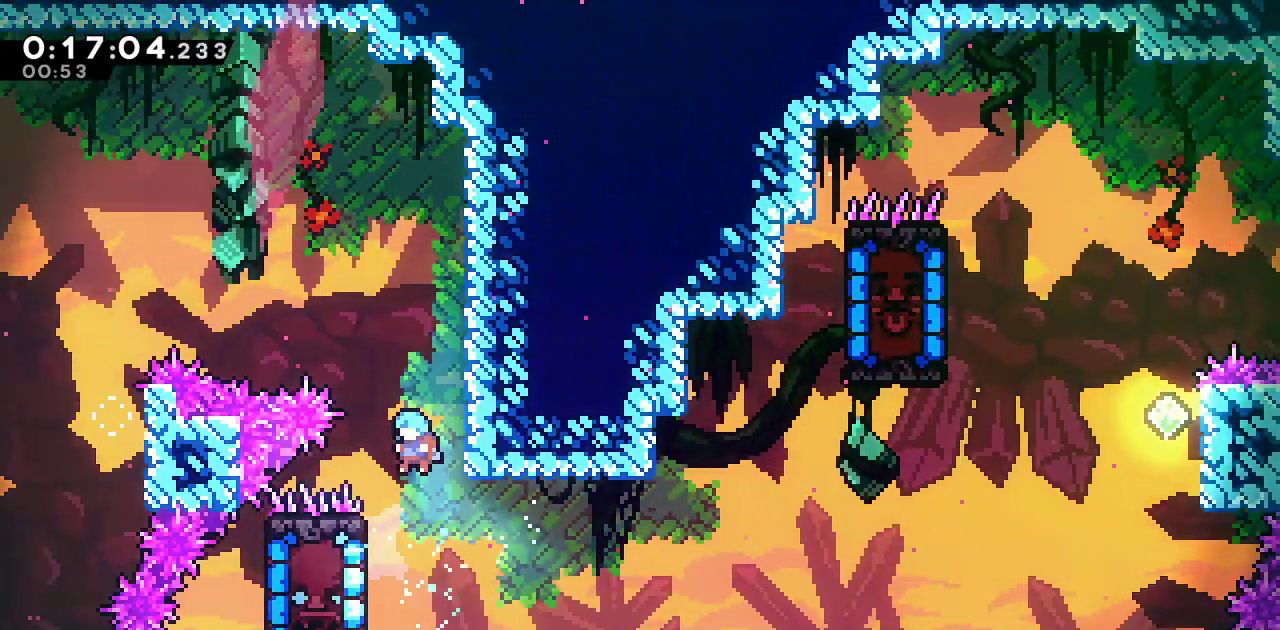
{"dt_ms": 500, "buttons": ["R1"], "left_stick": "center", "right_stick": "center", "events": [[100, "DPAD_LEFT", "down"], [167, "R1", "down"], [250, "DPAD_LEFT", "up"]]}